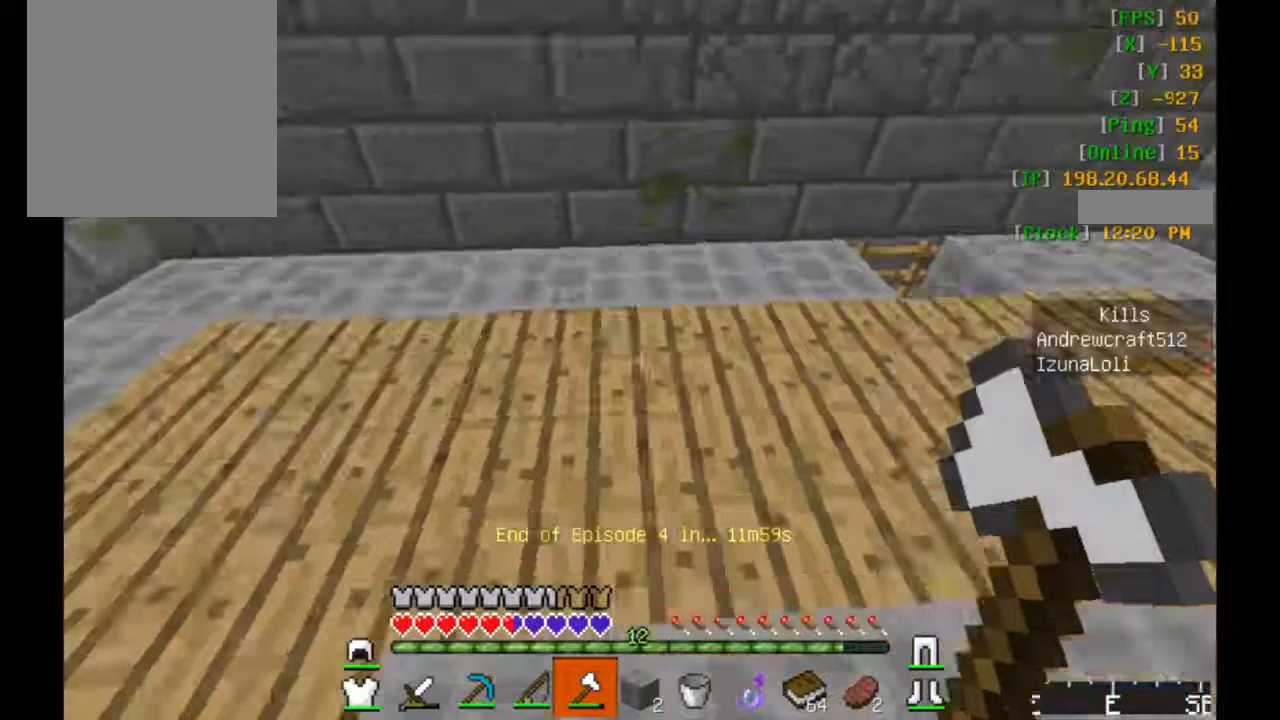
Gameplay with keyboard and mouse; each line is a JSON object with the keys and mouse buttons held at the frame after it. "events" lists presses ("down") and releases ("up") of "a", "d", "s", "w", "mouse_left" and "mouse_right" between this image and that frame as [ms after this image, input, new state], when the widget could be followed in between. "mouse_left", "mouse_right" = the "left", "right" buttons of the "mouse" list. No other keys are recorded. Fast repeated clicks can show as one long hold. Mouse movement is not recorded.
{"keys": ["d", "w"], "mouse": [], "events": [[500, "d", "down"]]}
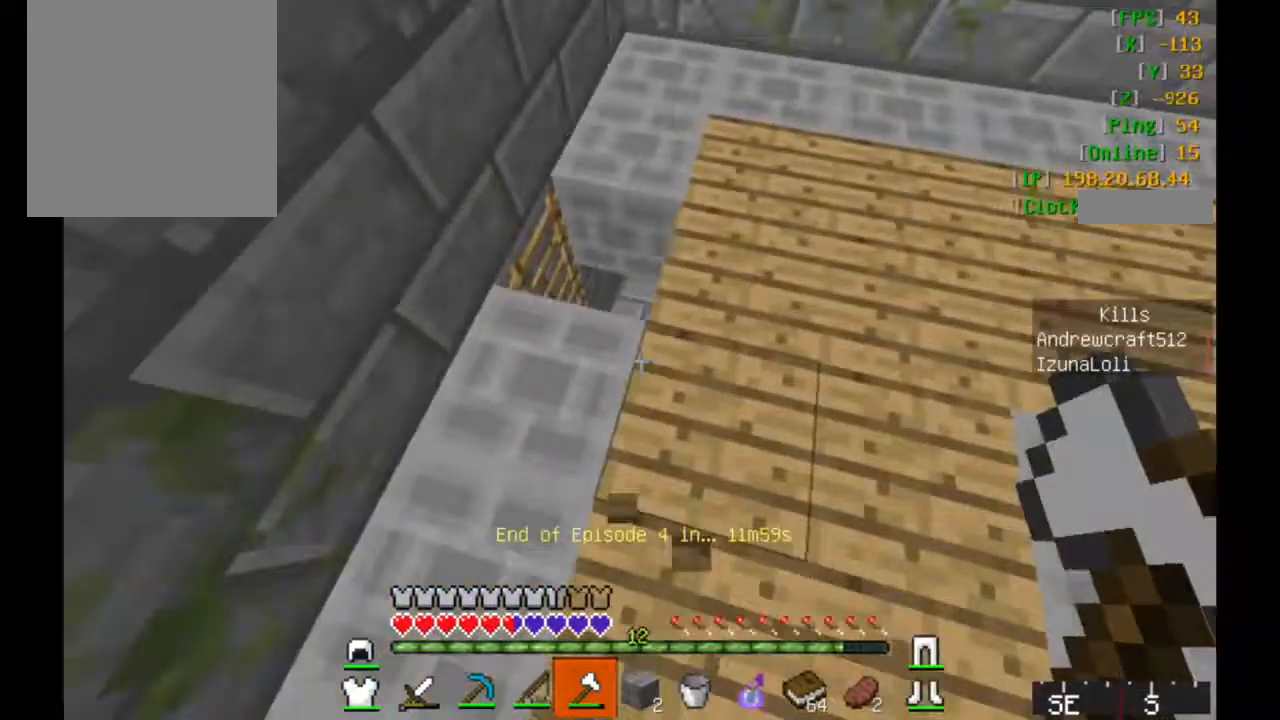
{"keys": ["w"], "mouse": [], "events": [[50, "d", "up"], [217, "w", "up"], [500, "w", "down"]]}
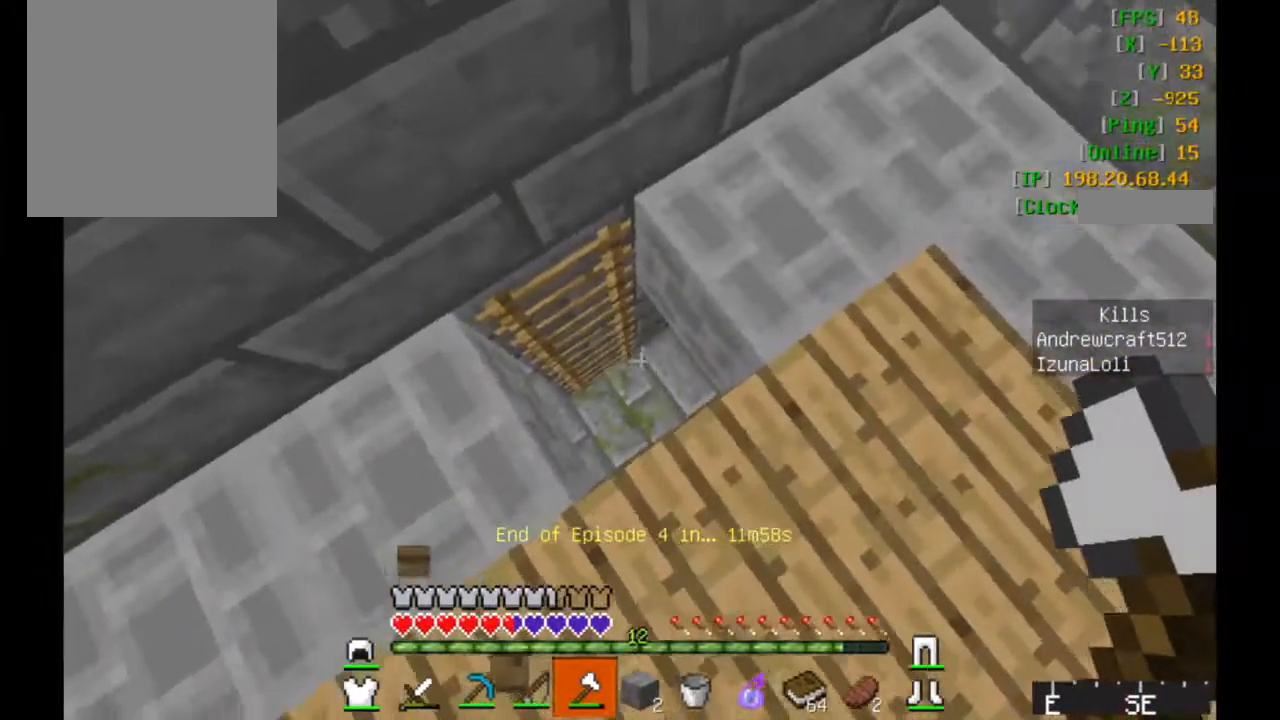
{"keys": ["w"], "mouse": [], "events": [[33, "w", "up"], [450, "w", "down"]]}
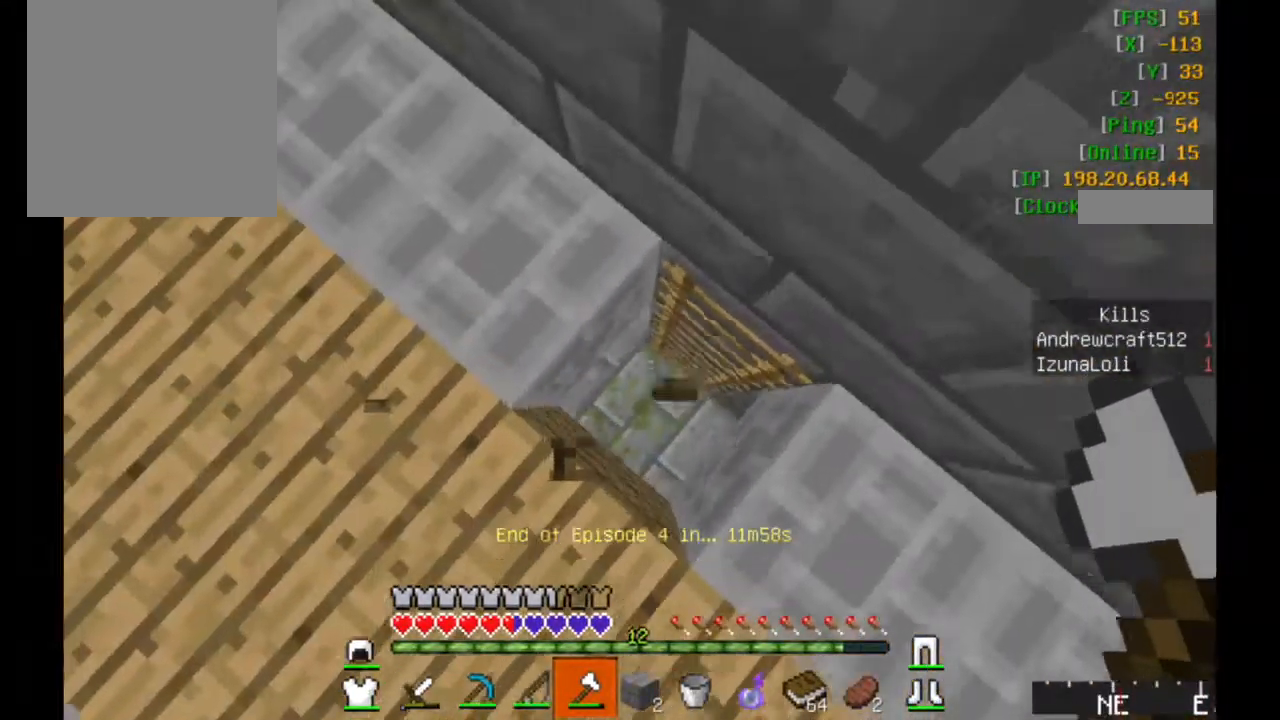
{"keys": [], "mouse": [], "events": [[50, "w", "up"], [300, "d", "down"], [350, "d", "up"]]}
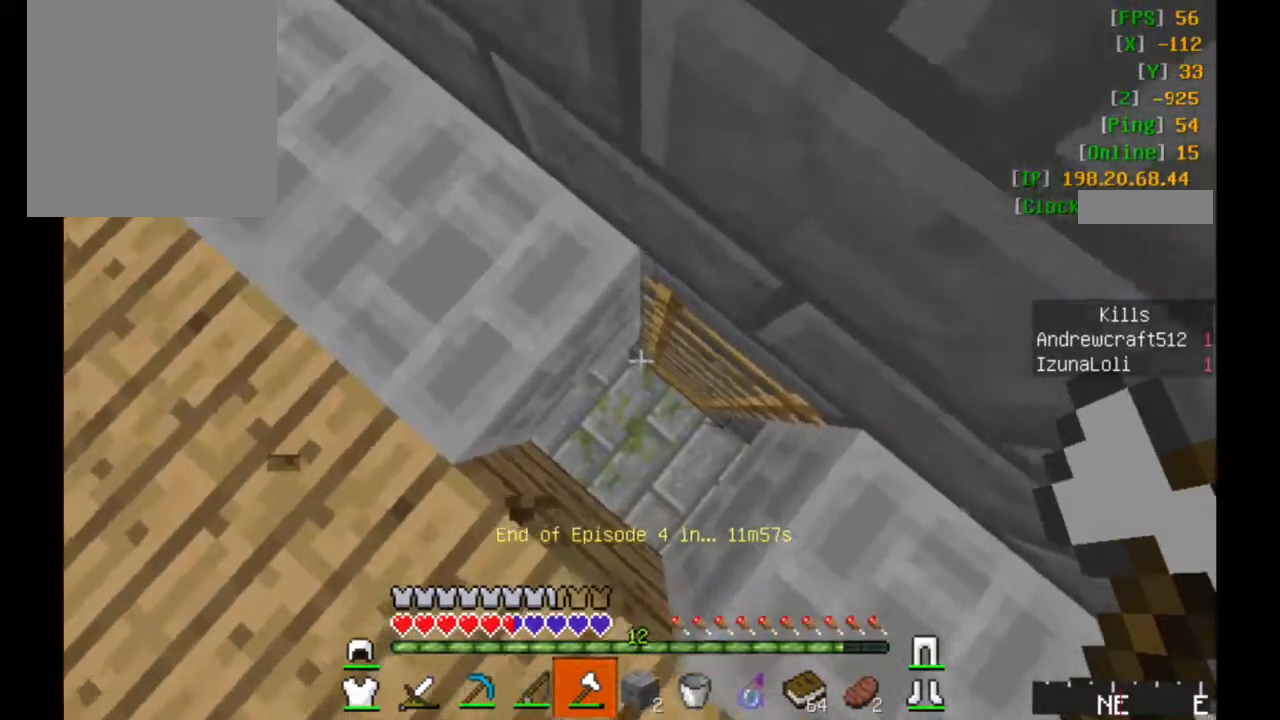
{"keys": [], "mouse": [], "events": []}
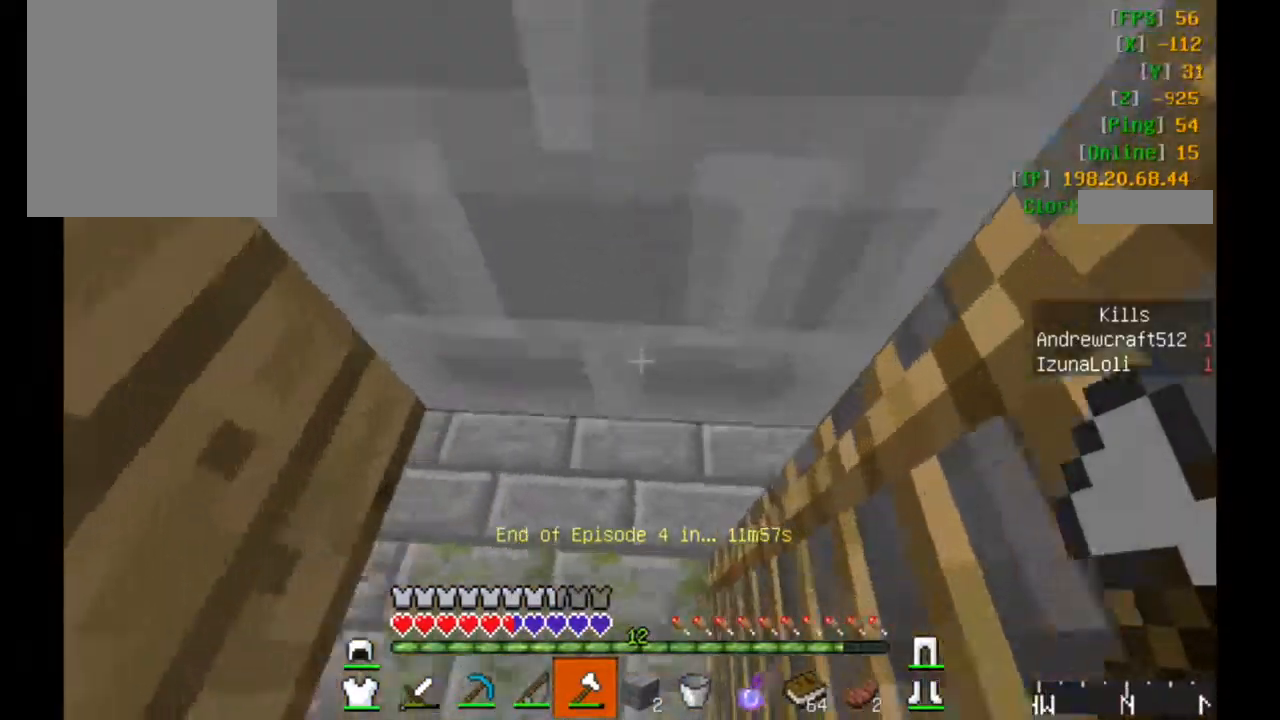
{"keys": ["w"], "mouse": [], "events": [[500, "w", "down"]]}
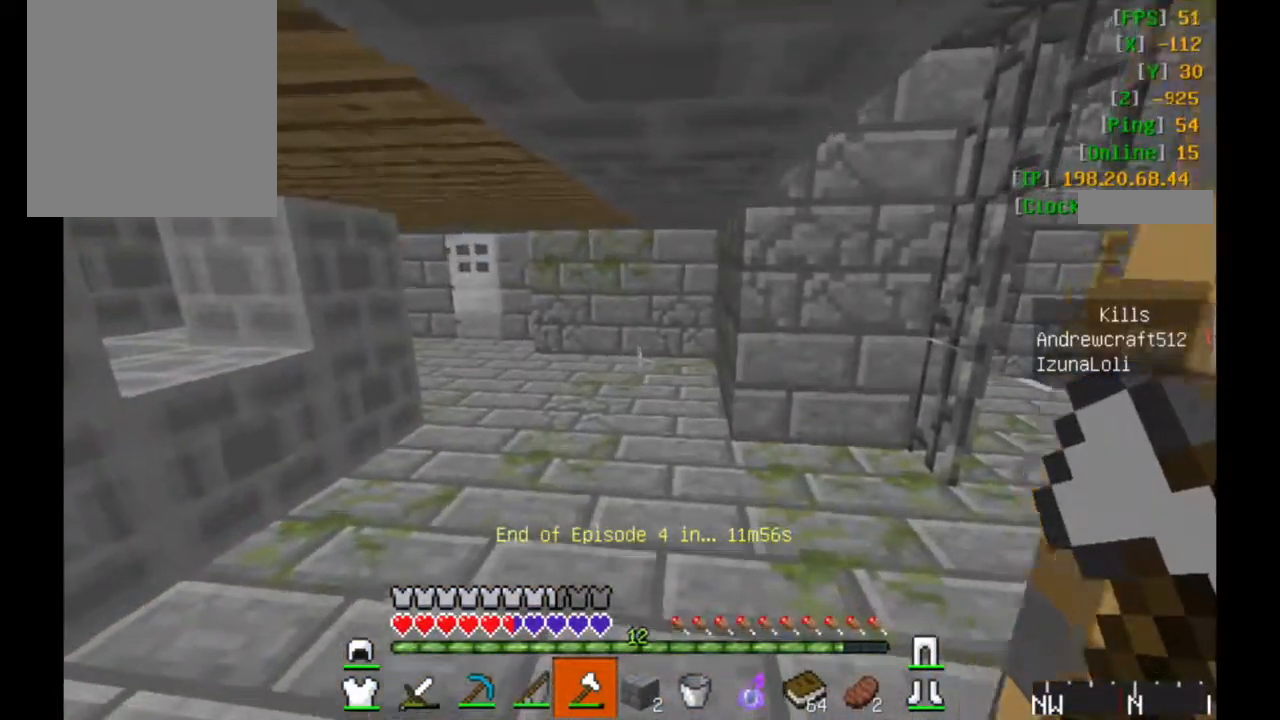
{"keys": ["w"], "mouse": [], "events": []}
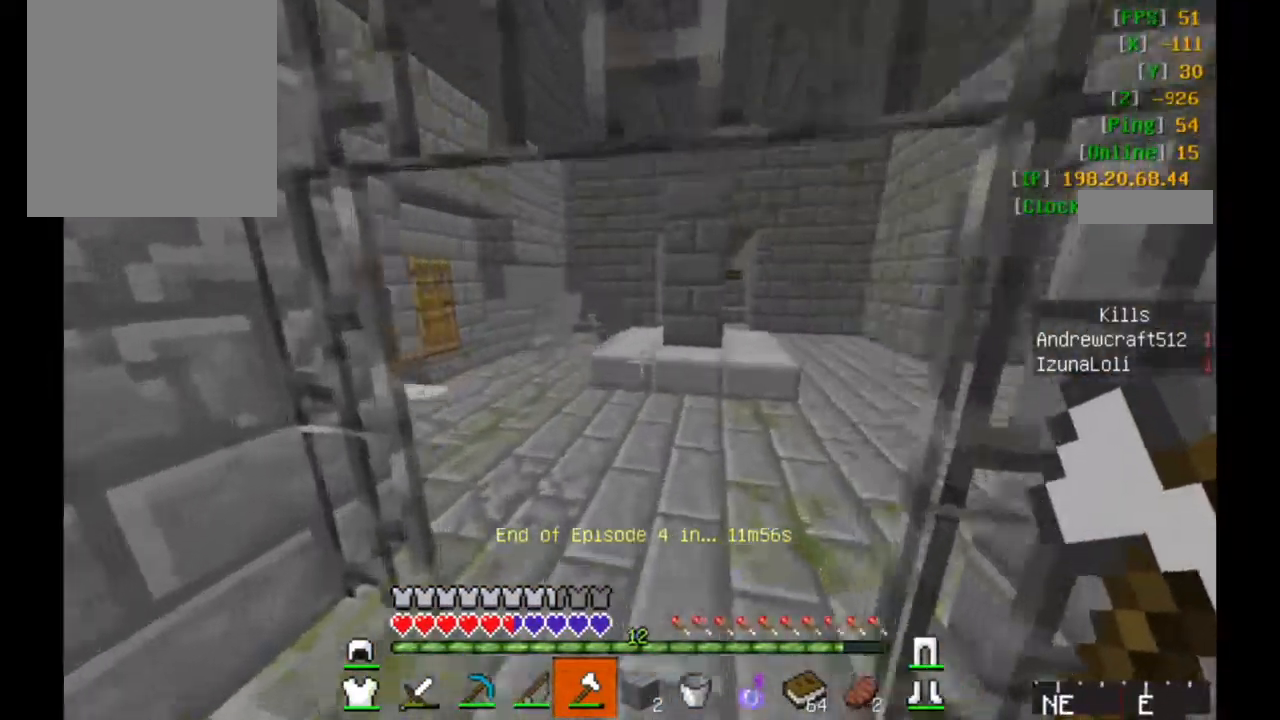
{"keys": ["d", "w"], "mouse": [], "events": [[300, "d", "down"]]}
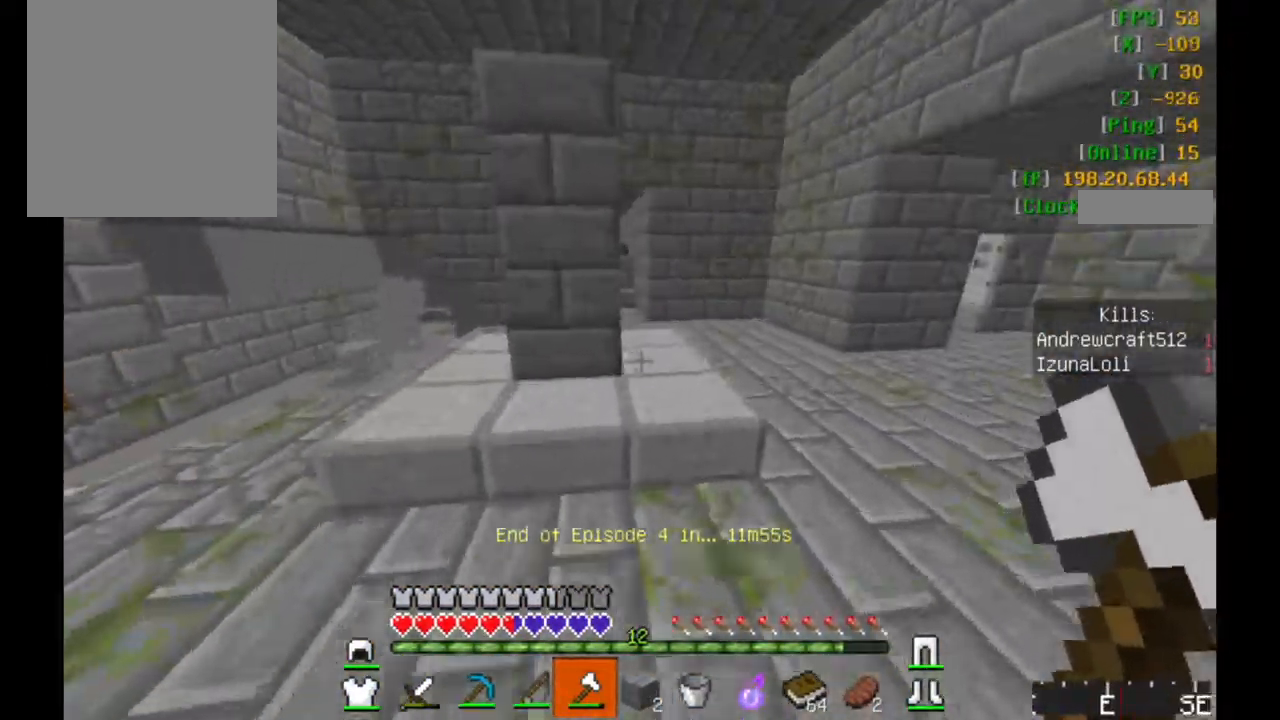
{"keys": ["w"], "mouse": [], "events": [[200, "d", "up"]]}
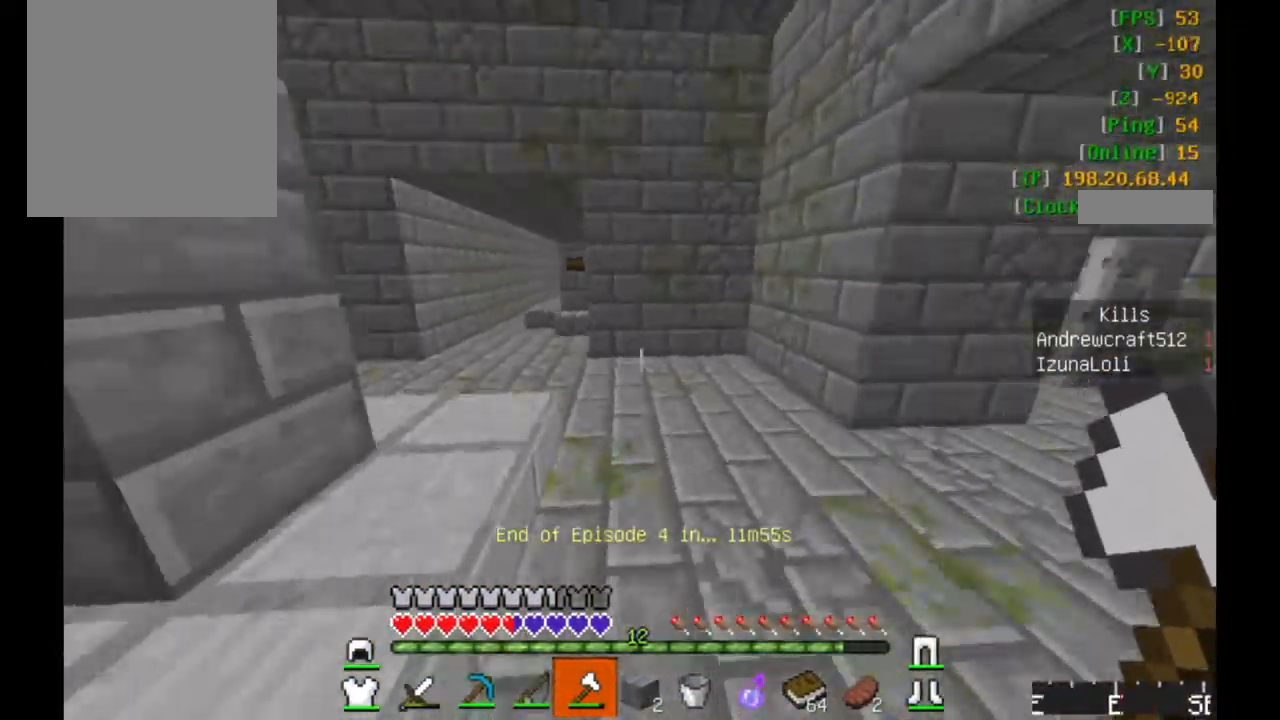
{"keys": ["a", "w"], "mouse": [], "events": [[50, "a", "down"], [167, "a", "up"], [400, "a", "down"]]}
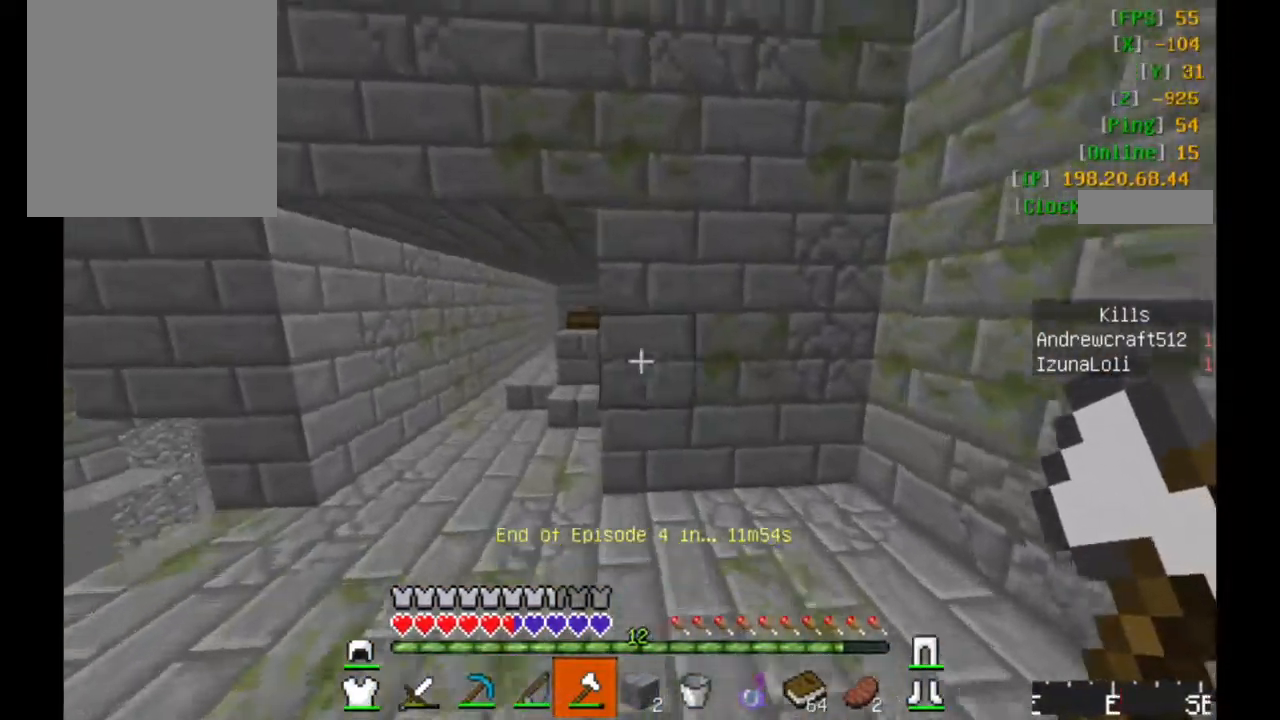
{"keys": ["a", "w"], "mouse": [], "events": []}